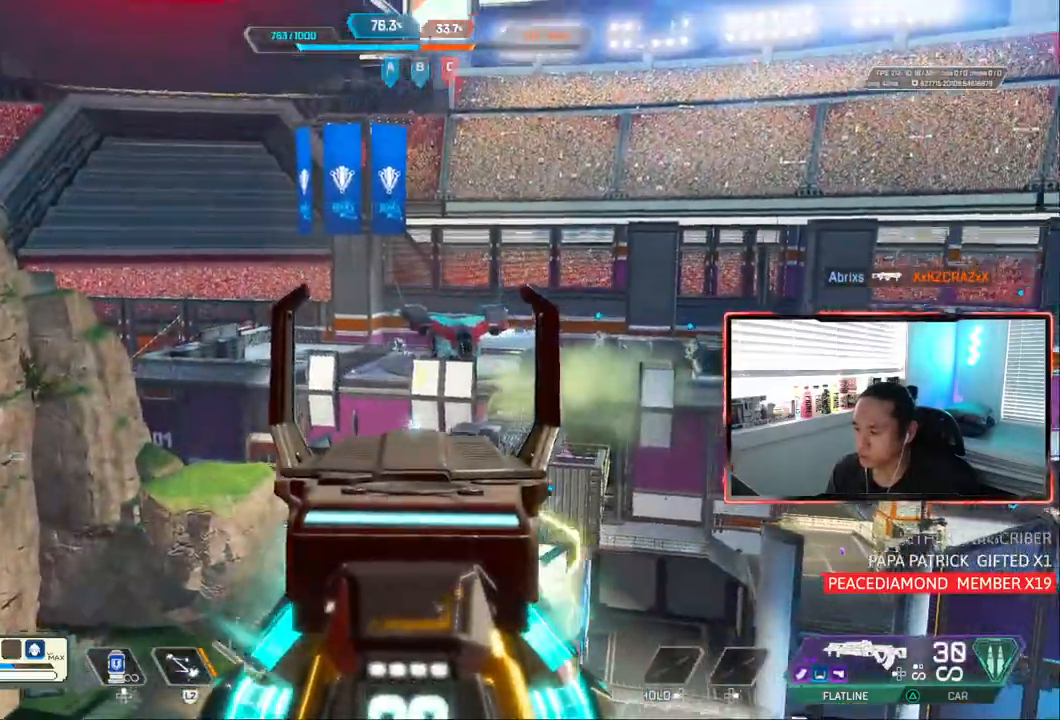
Gameplay with a controller (PlayStation layout); each line is a JSON object with the inputs held at the frame after it. "events" lists button and stick changes between this image and that frame as [ms after this image, input, new state], when the widget could be followed in between. Not read: L3.
{"buttons": ["L1", "R1"], "left_stick": "center", "right_stick": "center", "events": [[250, "left_stick", "left"], [350, "left_stick", "center"], [417, "R1", "down"]]}
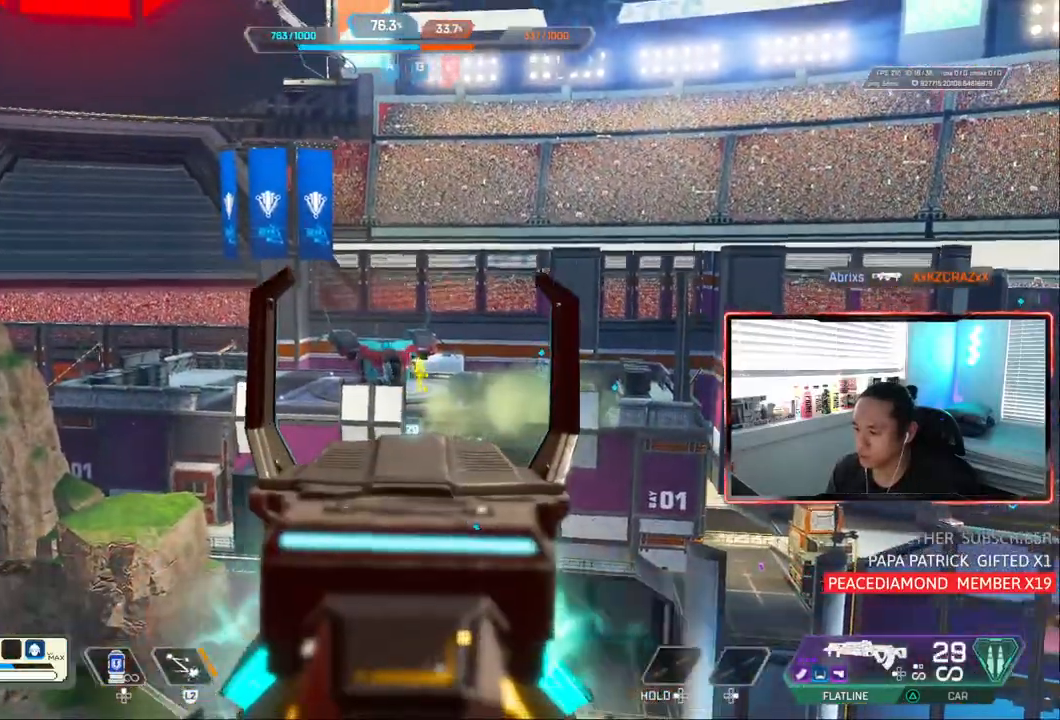
{"buttons": ["L1"], "left_stick": "center", "right_stick": "center", "events": [[33, "left_stick", "left"], [133, "left_stick", "center"], [333, "left_stick", "left"], [483, "left_stick", "center"], [500, "R1", "up"]]}
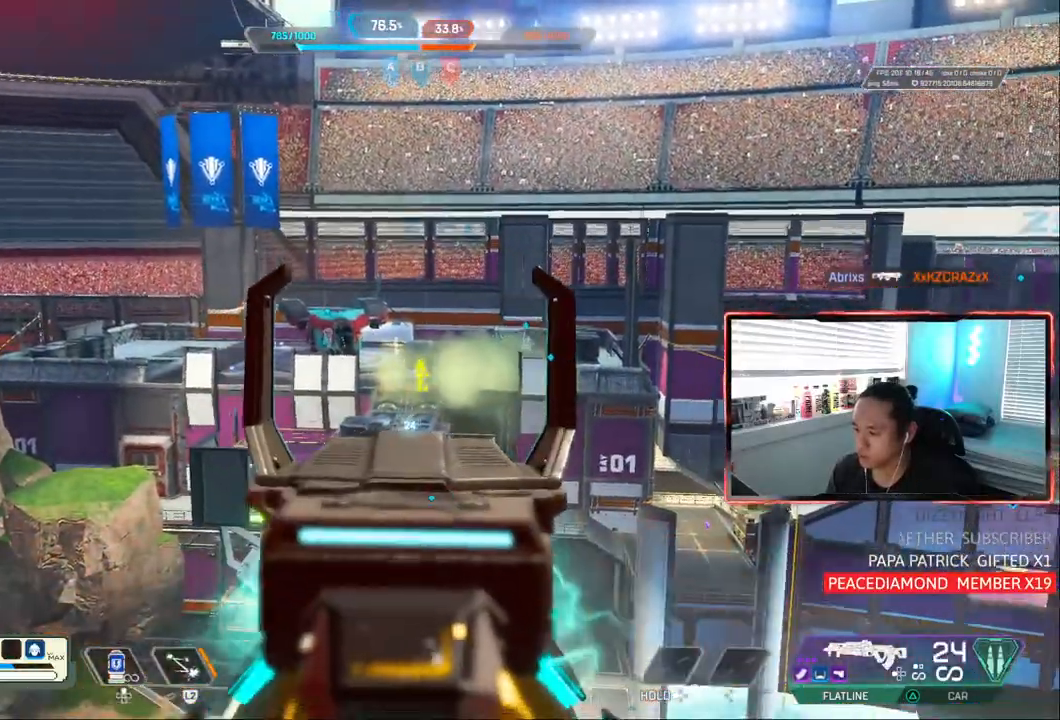
{"buttons": ["L2"], "left_stick": "center", "right_stick": "center", "events": [[50, "L1", "up"], [83, "left_stick", "down"], [167, "left_stick", "center"], [183, "L2", "down"]]}
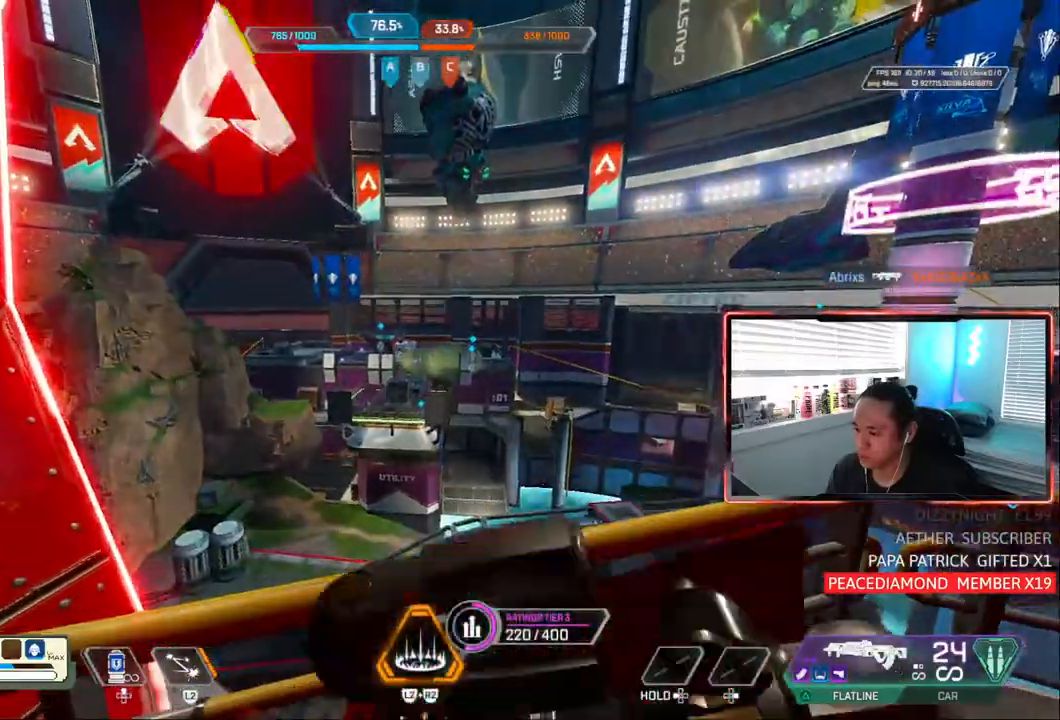
{"buttons": [], "left_stick": "center", "right_stick": "center", "events": [[467, "L2", "up"]]}
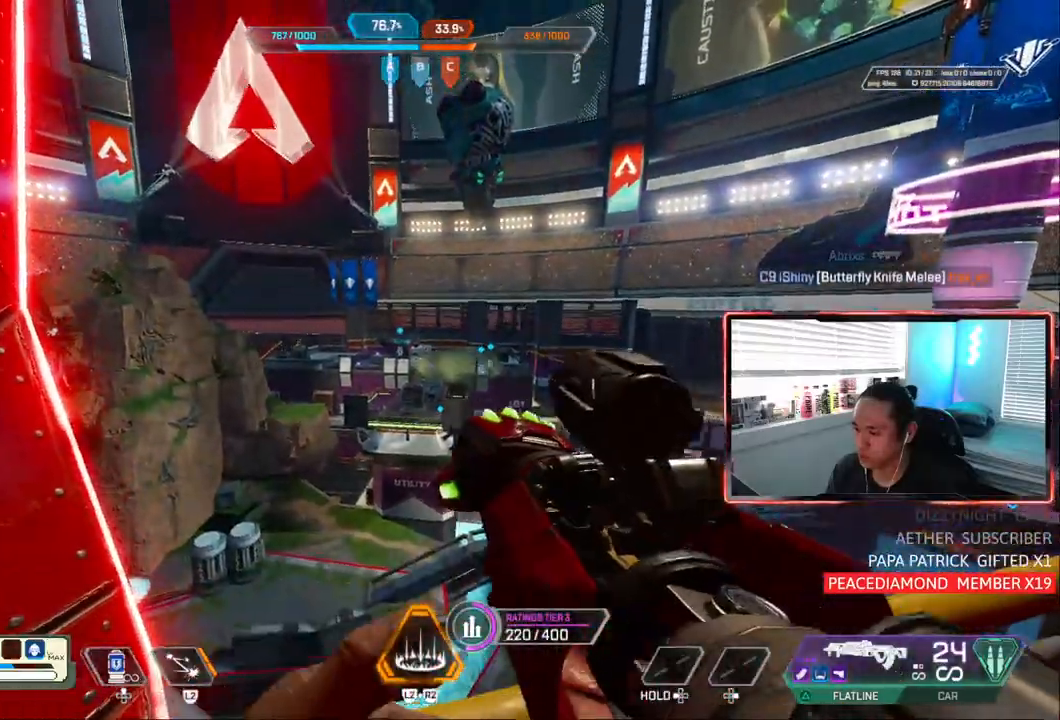
{"buttons": [], "left_stick": "center", "right_stick": "center", "events": []}
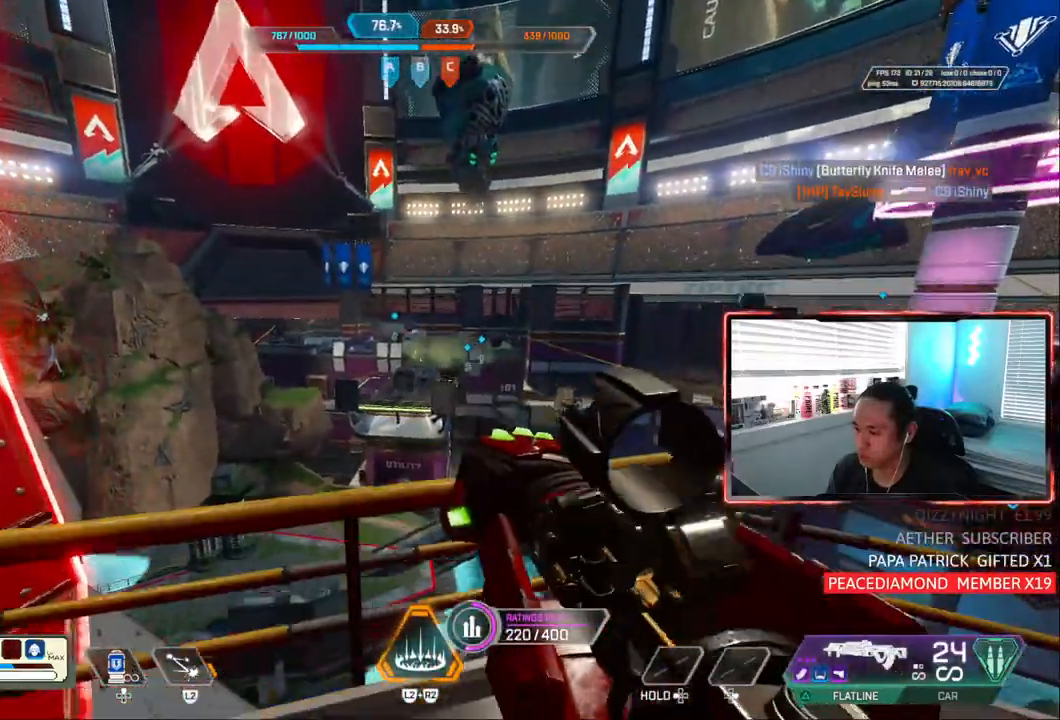
{"buttons": [], "left_stick": "left", "right_stick": "center", "events": [[167, "L2", "down"], [167, "R2", "down"], [267, "R2", "up"], [300, "L2", "up"], [467, "left_stick", "left"]]}
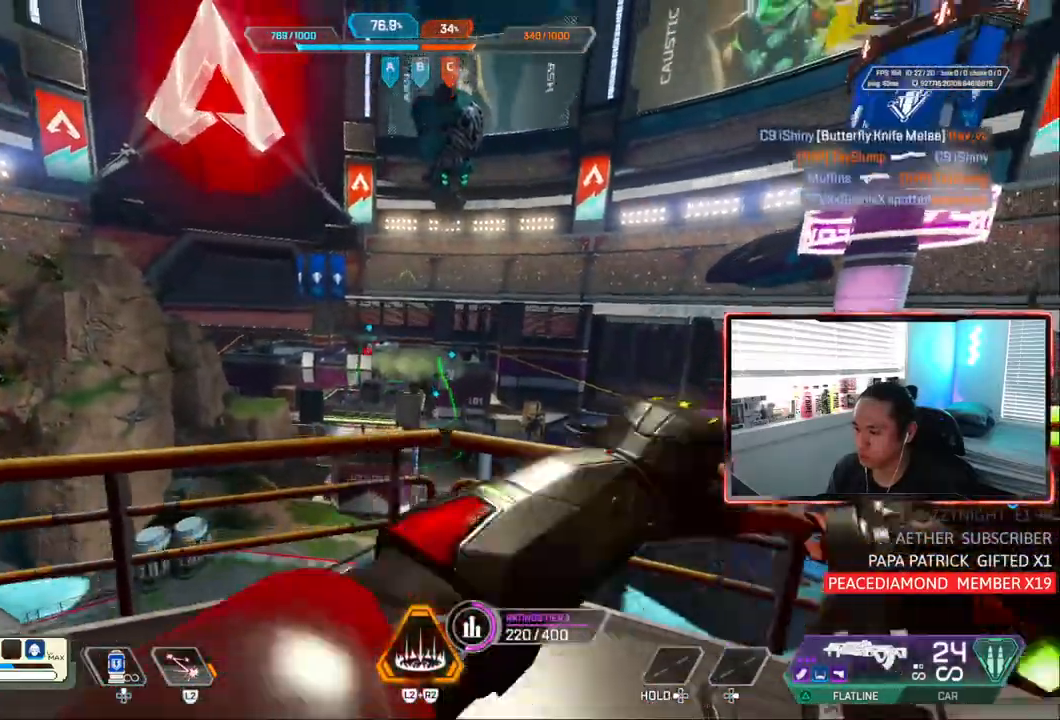
{"buttons": ["L1"], "left_stick": "center", "right_stick": "center", "events": [[100, "L1", "down"], [167, "left_stick", "center"]]}
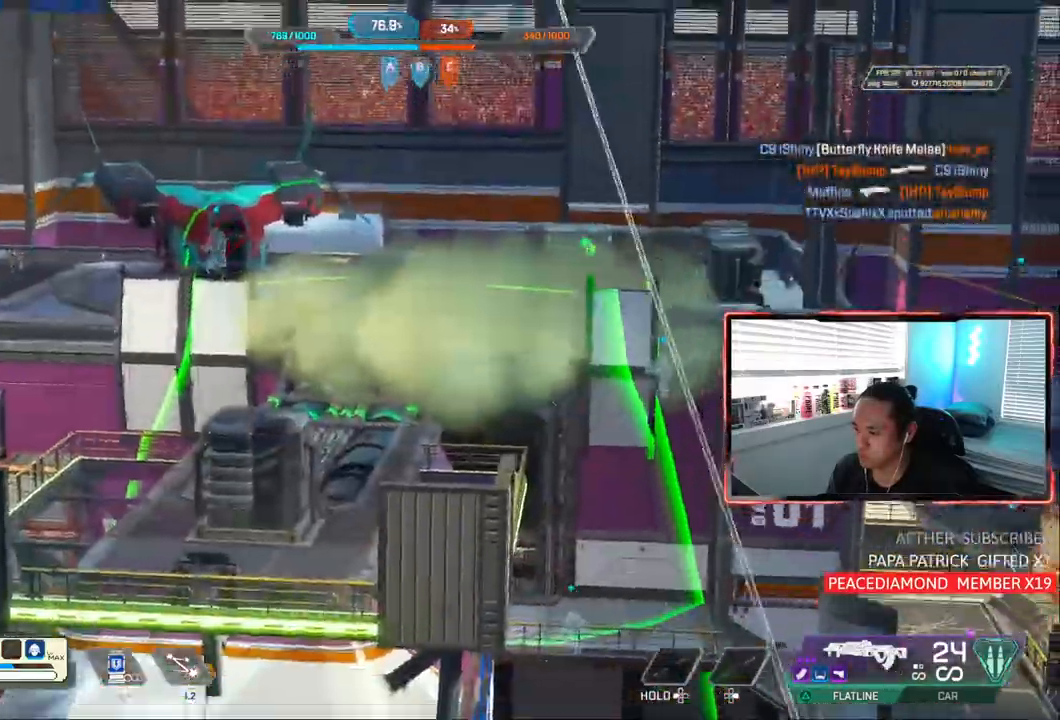
{"buttons": ["L1"], "left_stick": "center", "right_stick": "center", "events": []}
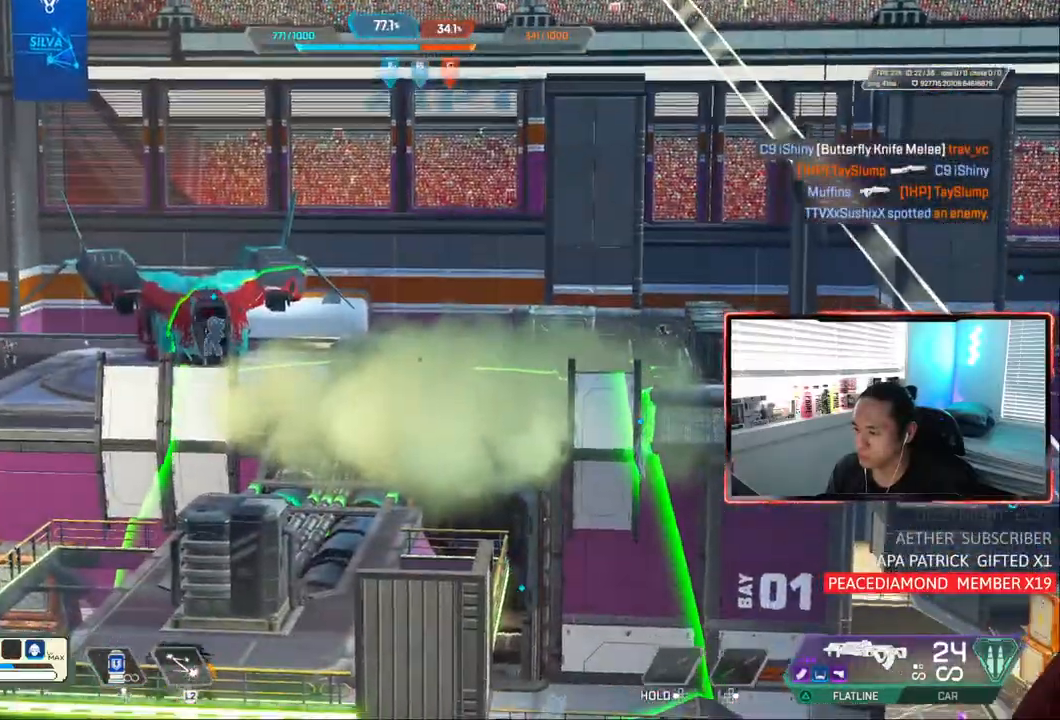
{"buttons": ["L1"], "left_stick": "up", "right_stick": "center", "events": [[400, "left_stick", "up"]]}
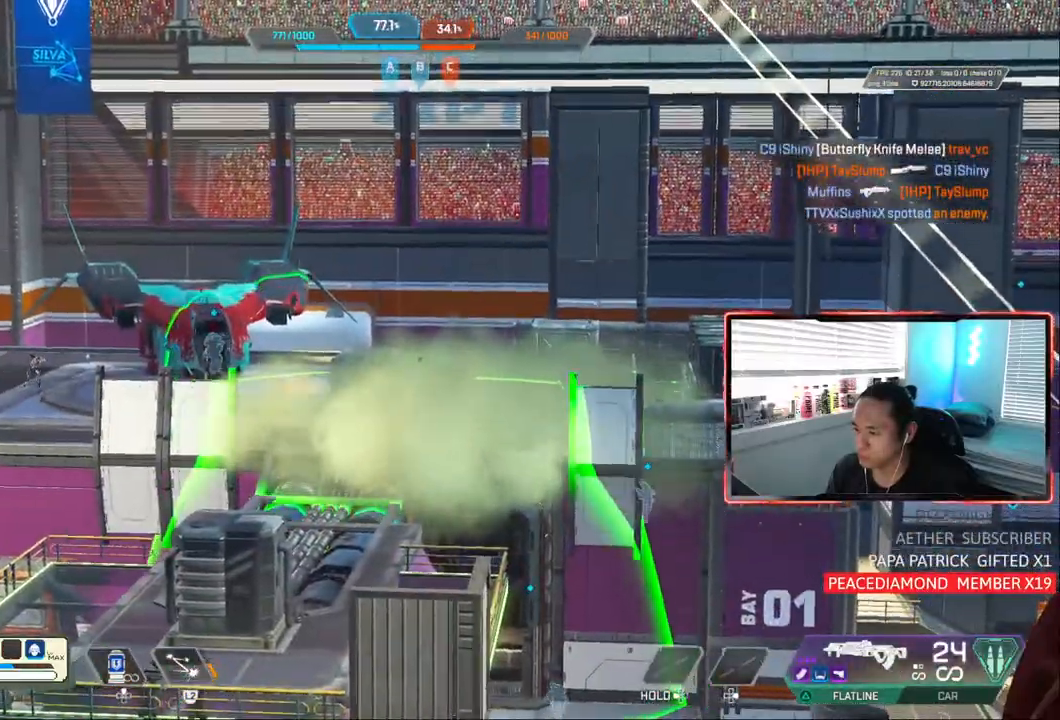
{"buttons": [], "left_stick": "center", "right_stick": "center", "events": [[100, "R1", "down"], [167, "left_stick", "center"], [233, "R1", "up"], [300, "L1", "up"]]}
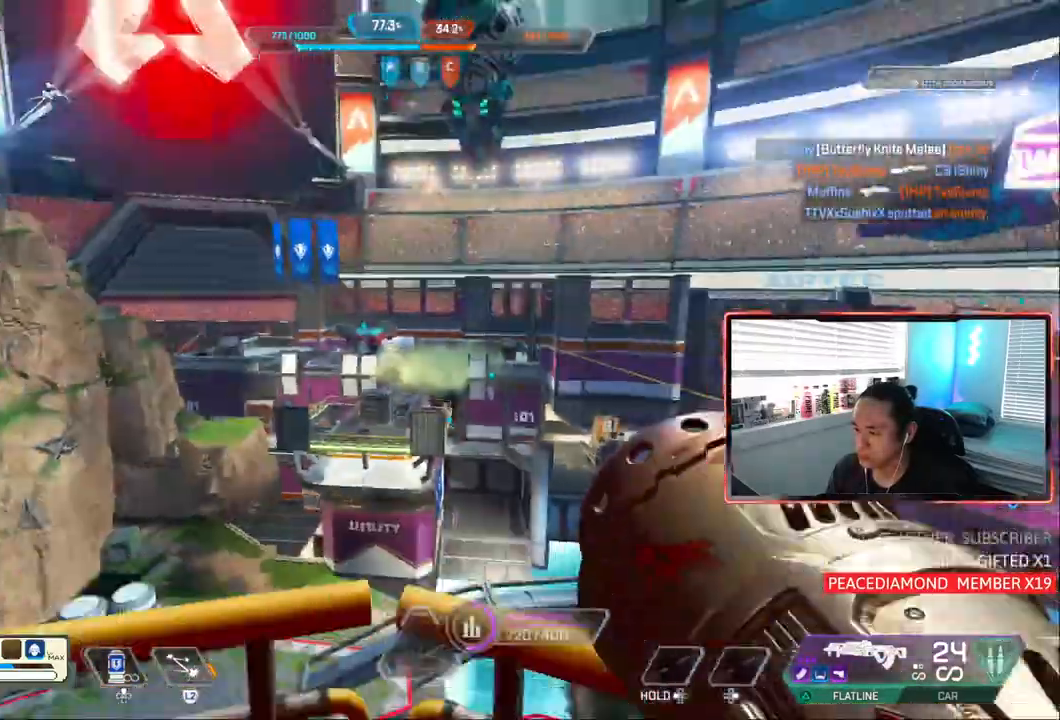
{"buttons": [], "left_stick": "center", "right_stick": "center", "events": []}
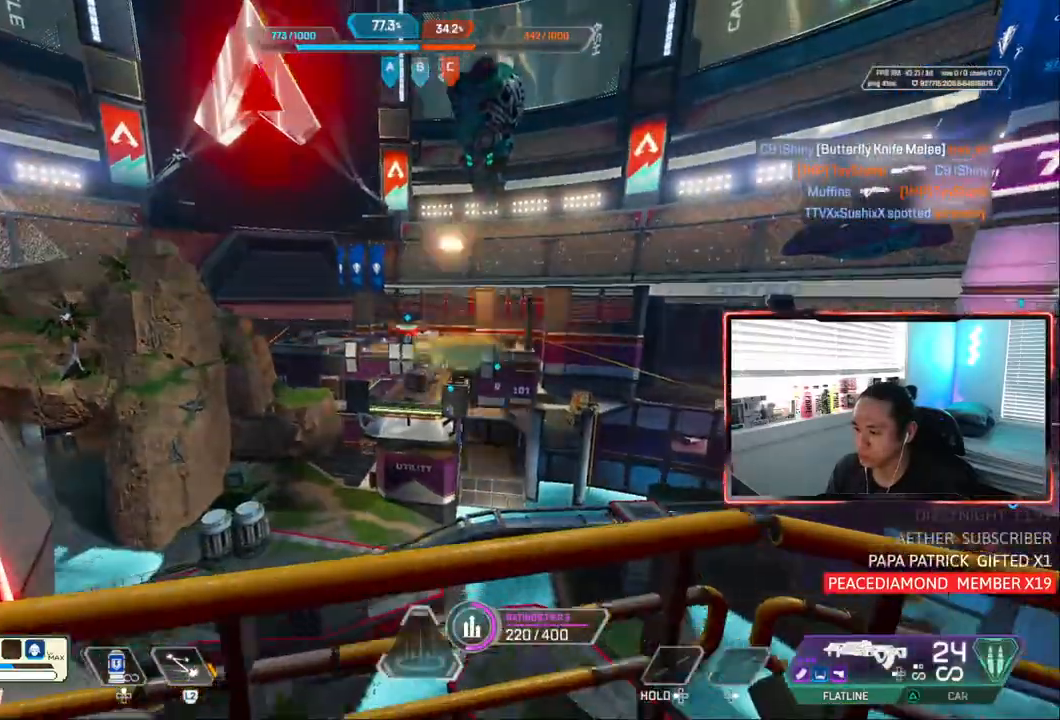
{"buttons": ["L1"], "left_stick": "center", "right_stick": "center", "events": [[50, "L1", "down"], [233, "left_stick", "up-left"], [400, "left_stick", "center"]]}
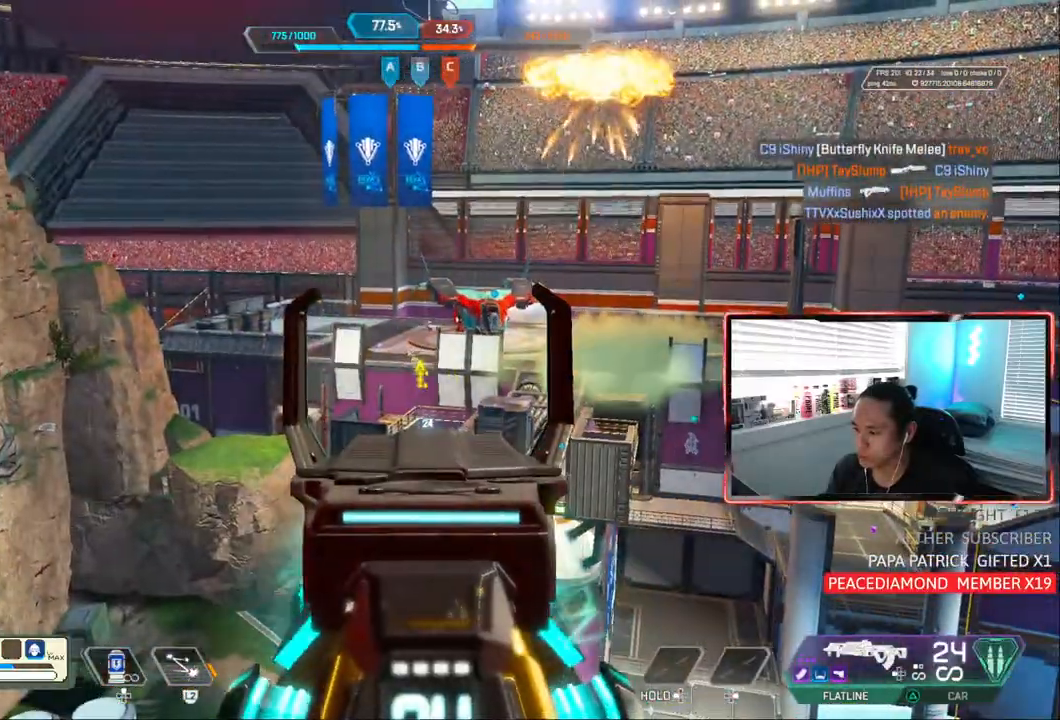
{"buttons": ["L1", "R1"], "left_stick": "up-left", "right_stick": "center", "events": [[100, "left_stick", "up-left"], [217, "R1", "down"]]}
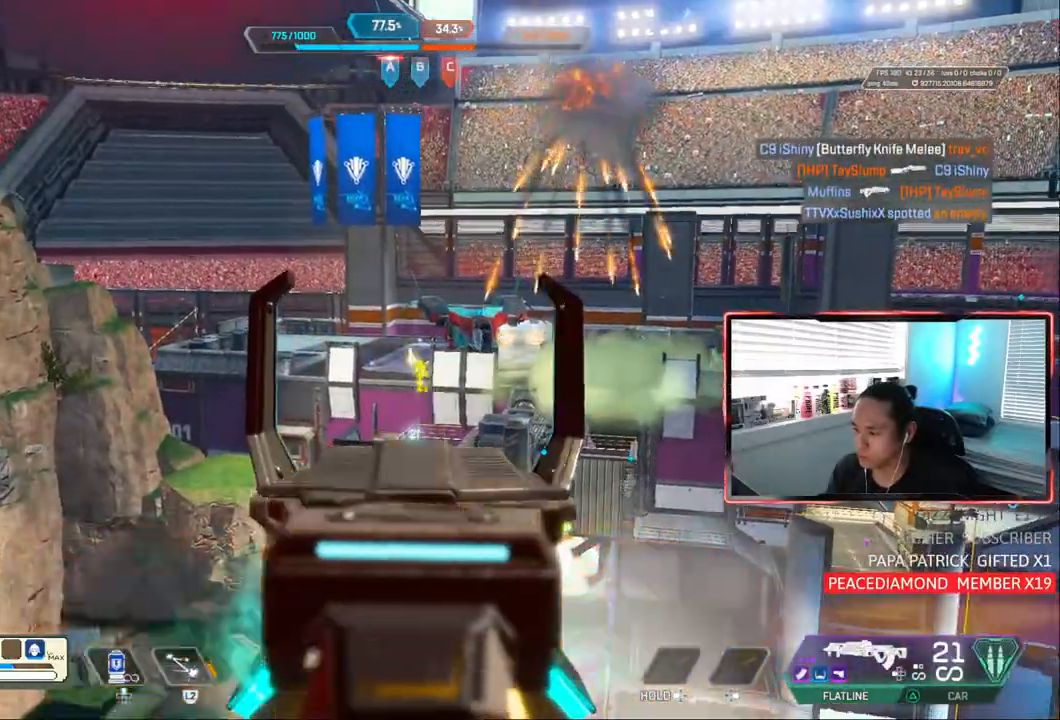
{"buttons": ["L1", "R1"], "left_stick": "center", "right_stick": "down", "events": [[17, "right_stick", "down-right"], [50, "left_stick", "center"], [200, "left_stick", "down"], [283, "left_stick", "center"], [367, "left_stick", "up-left"], [483, "left_stick", "center"], [500, "right_stick", "down"]]}
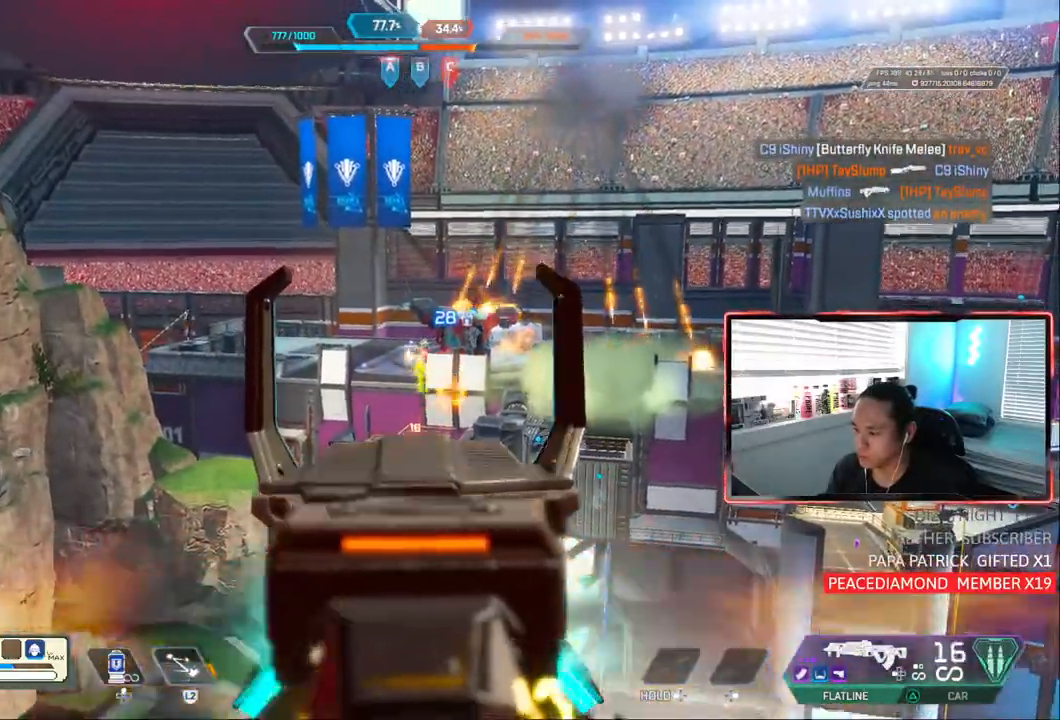
{"buttons": ["L1", "R1"], "left_stick": "center", "right_stick": "center", "events": [[150, "right_stick", "center"]]}
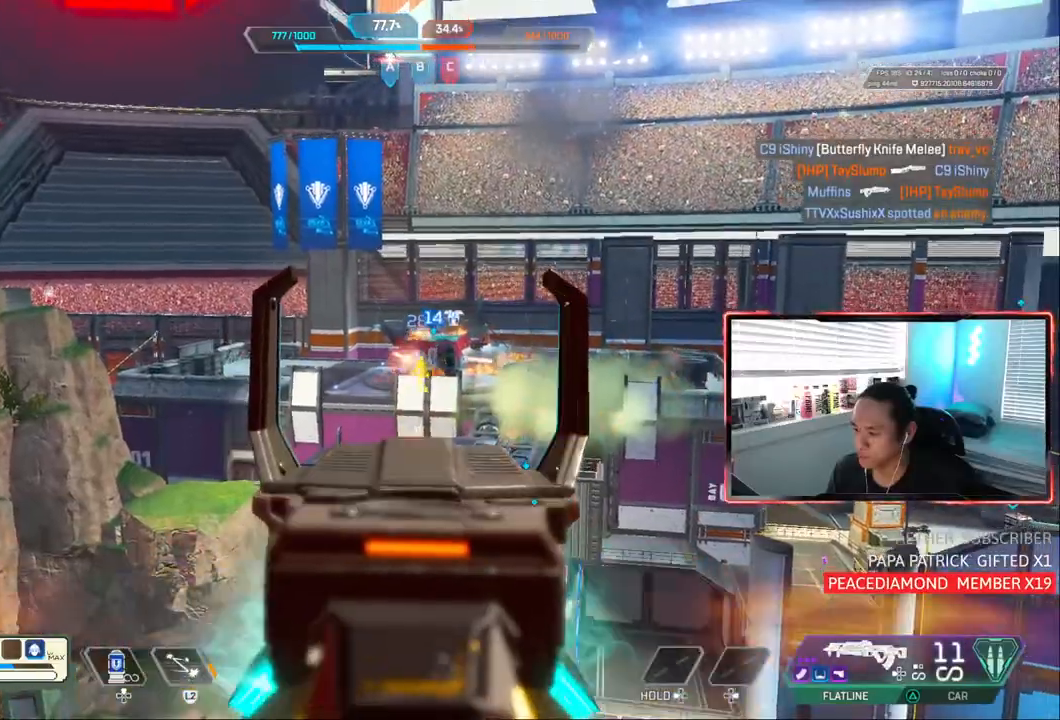
{"buttons": ["L1", "R1"], "left_stick": "right", "right_stick": "center", "events": [[500, "left_stick", "right"]]}
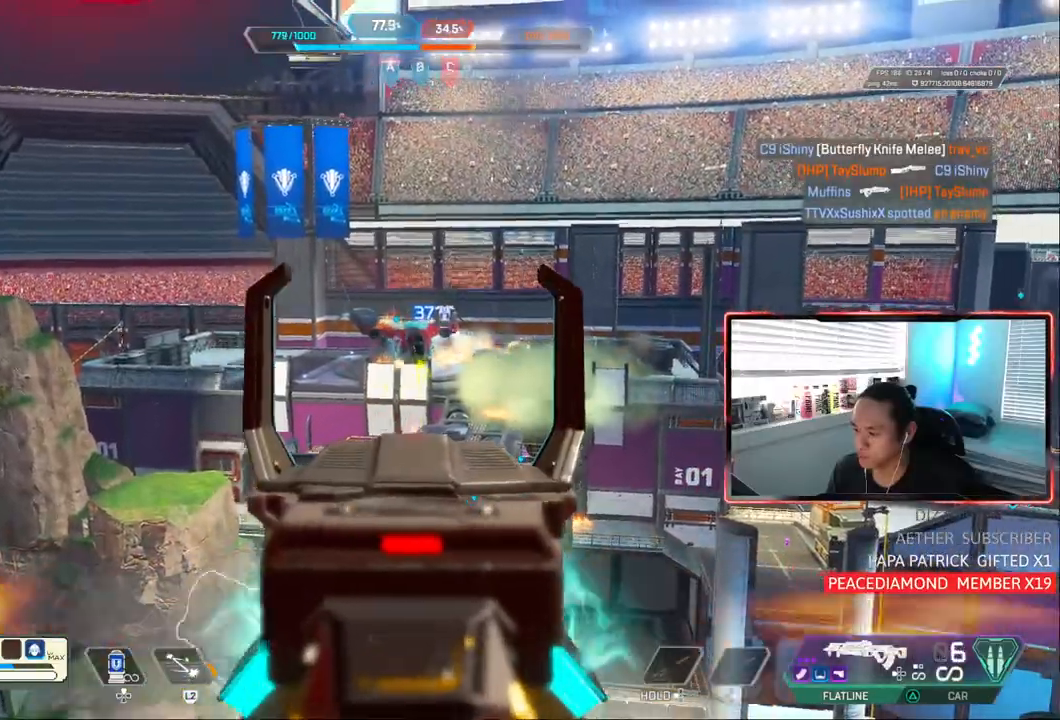
{"buttons": ["L1"], "left_stick": "right", "right_stick": "center", "events": [[100, "left_stick", "center"], [200, "R1", "up"], [250, "left_stick", "down-right"], [400, "left_stick", "right"]]}